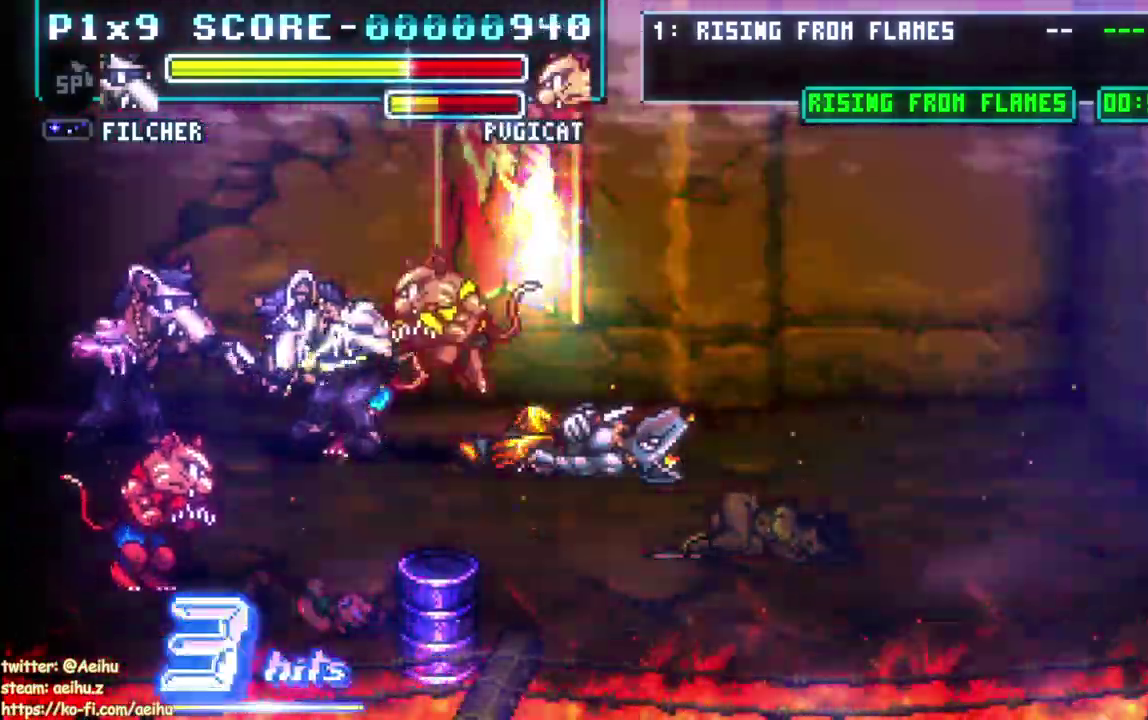
Gameplay with a controller (PlayStation layout); each line is a JSON object with the inputs held at the frame after it. "events" lists button and stick changes between this image and that frame as [ms after this image, input, new state], when the widget could be followed in between. Not read: DPAD_DOWN DPAD_LEFT R3 SELECT START right_stick.
{"buttons": ["CROSS", "CIRCLE"], "left_stick": "center", "events": [[100, "SQUARE", "up"], [150, "SQUARE", "down"], [250, "SQUARE", "up"], [467, "CIRCLE", "down"]]}
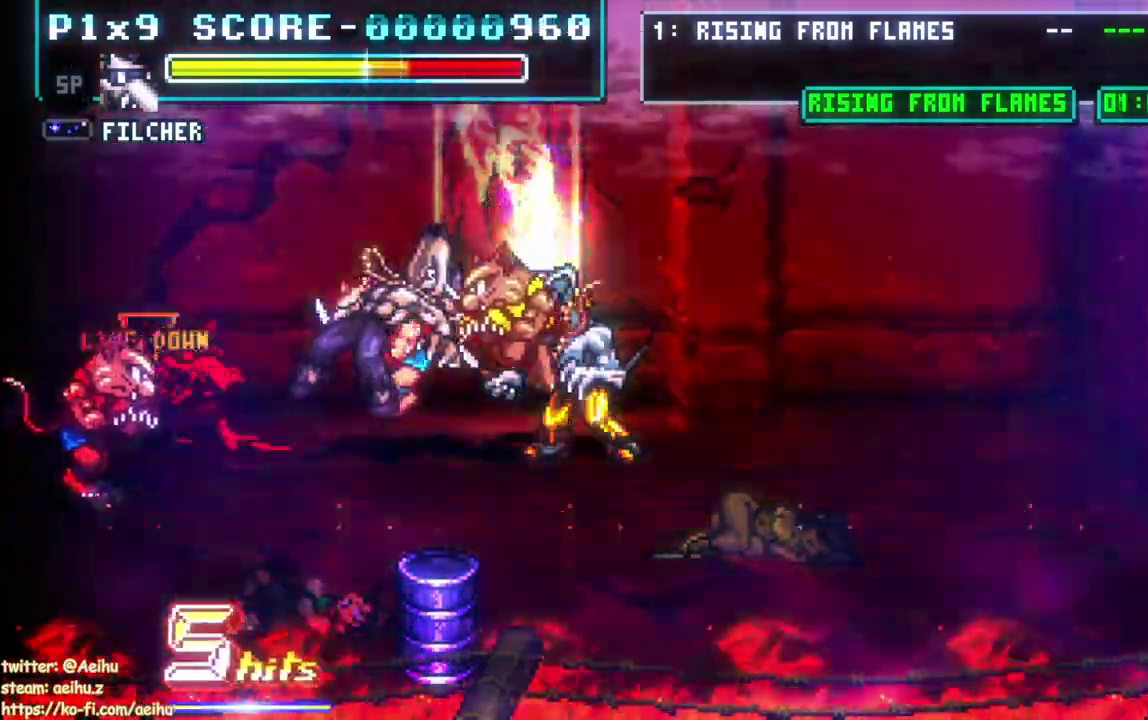
{"buttons": ["CROSS"], "left_stick": "center", "events": [[117, "CIRCLE", "up"]]}
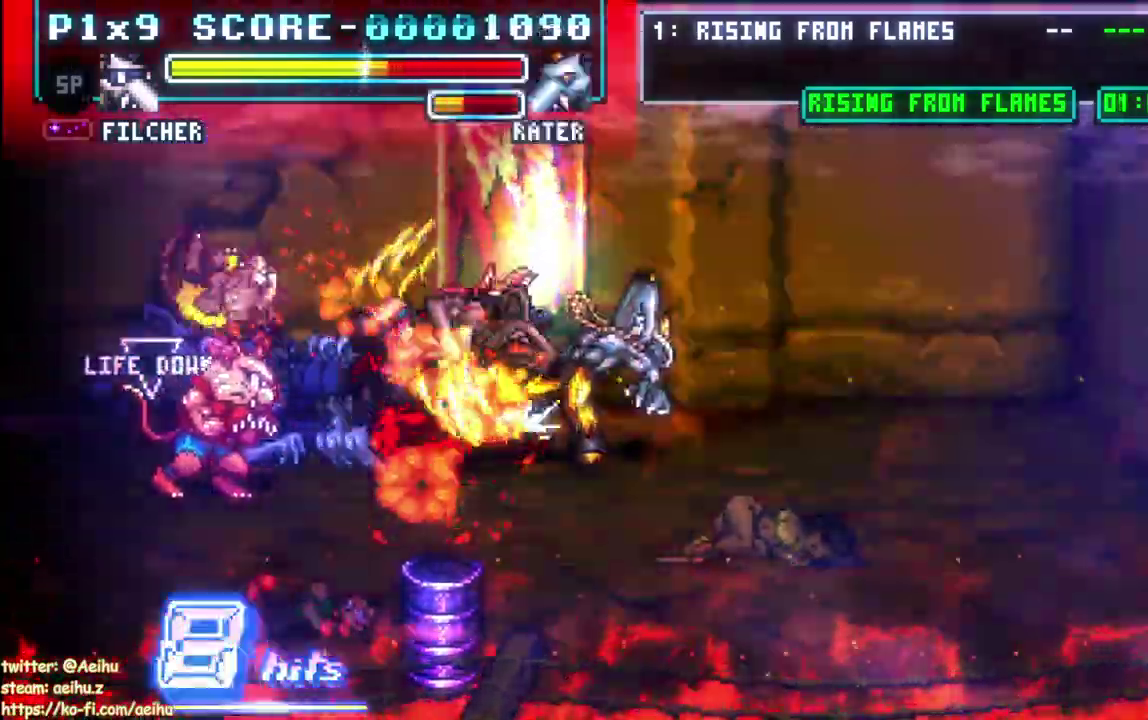
{"buttons": ["CROSS", "DPAD_RIGHT"], "left_stick": "center", "events": [[400, "DPAD_RIGHT", "down"]]}
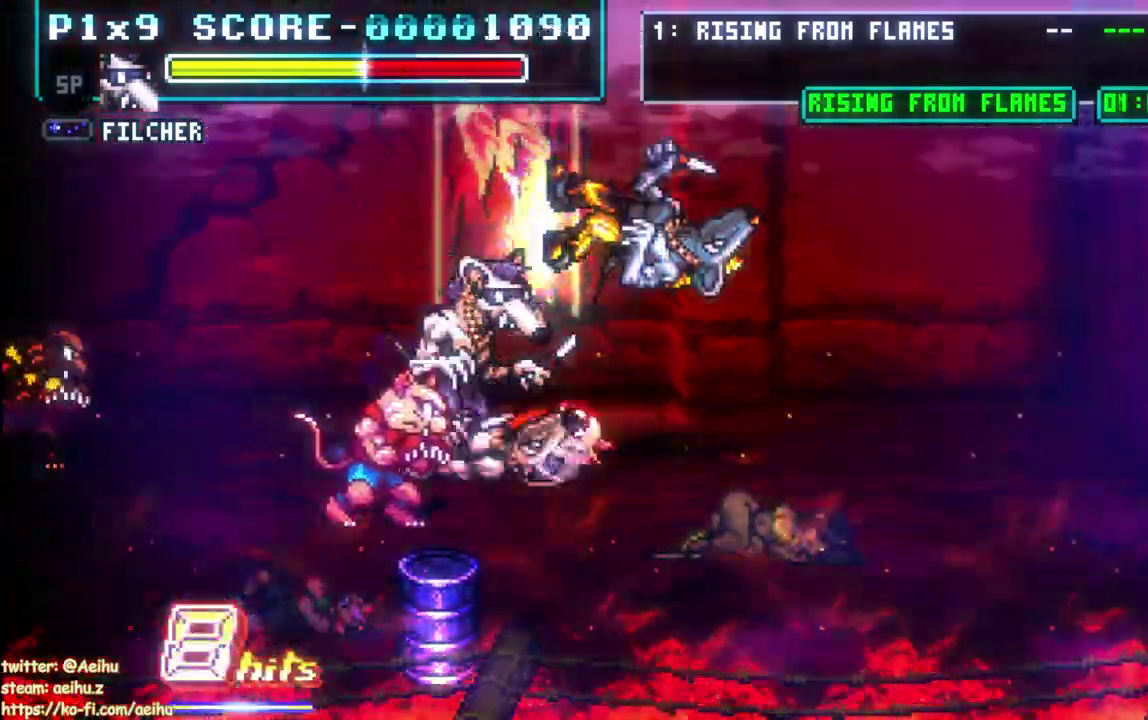
{"buttons": ["CROSS"], "left_stick": "center"}
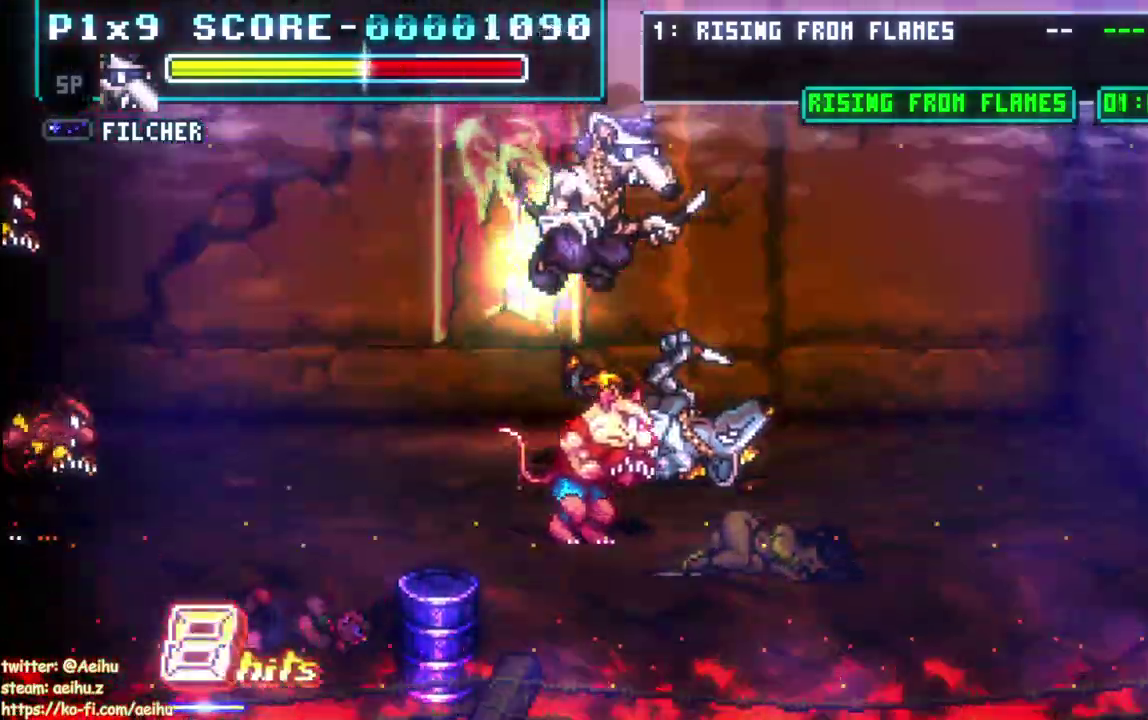
{"buttons": [], "left_stick": "center"}
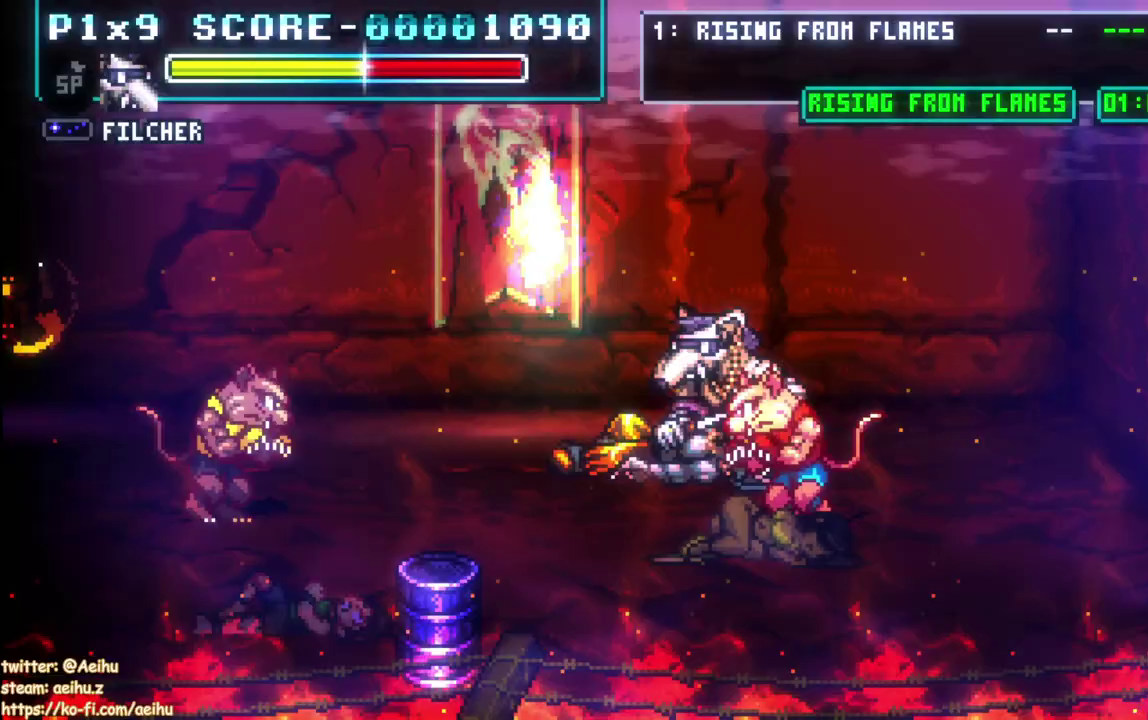
{"buttons": ["SQUARE"], "left_stick": "center", "events": [[483, "SQUARE", "down"]]}
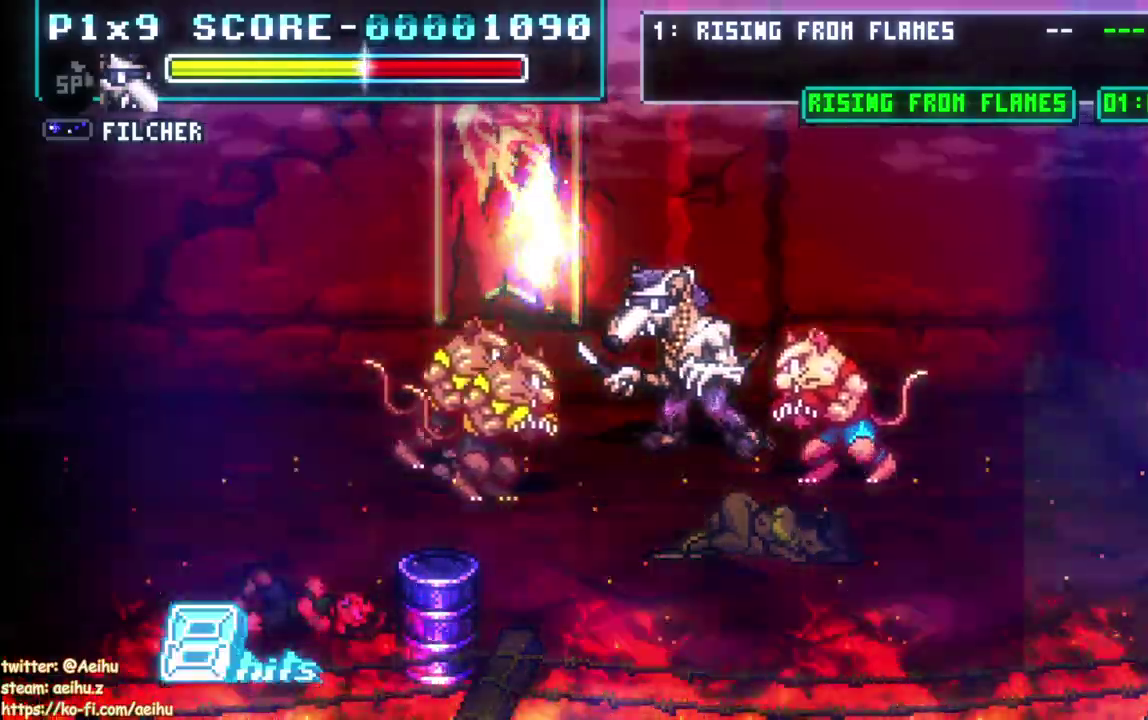
{"buttons": ["DPAD_RIGHT"], "left_stick": "center", "events": [[100, "SQUARE", "up"], [150, "SQUARE", "down"], [217, "SQUARE", "up"], [267, "DPAD_RIGHT", "down"], [333, "CIRCLE", "down"], [483, "CIRCLE", "up"]]}
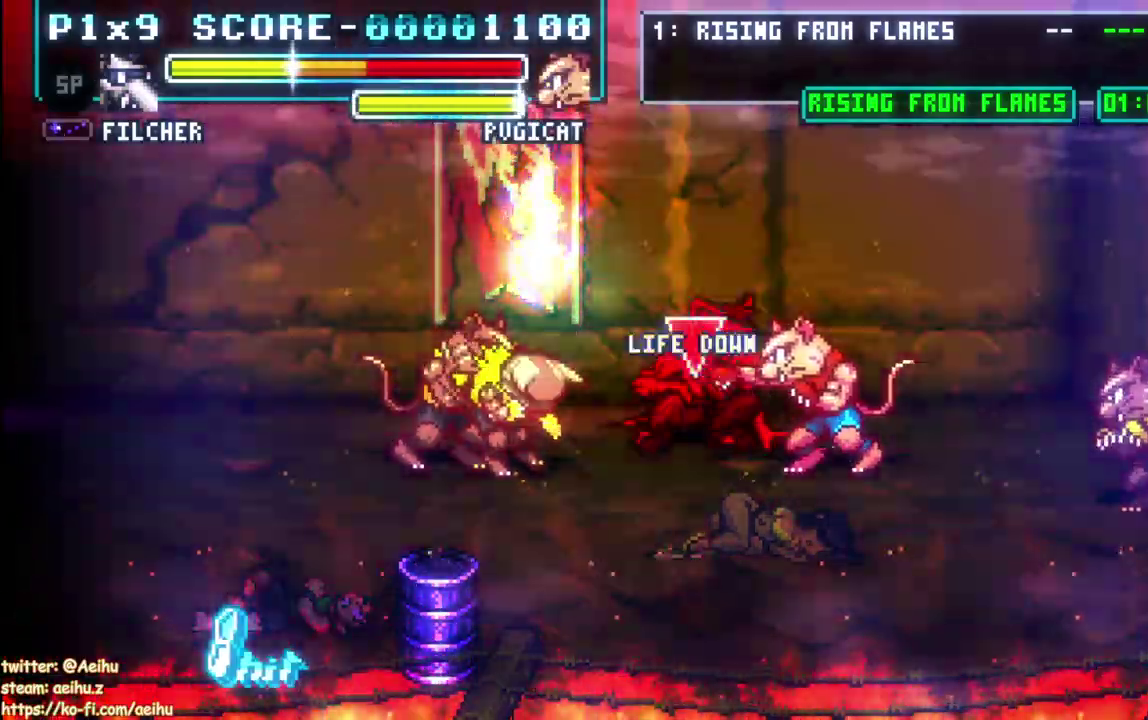
{"buttons": [], "left_stick": "center", "events": [[100, "DPAD_RIGHT", "up"]]}
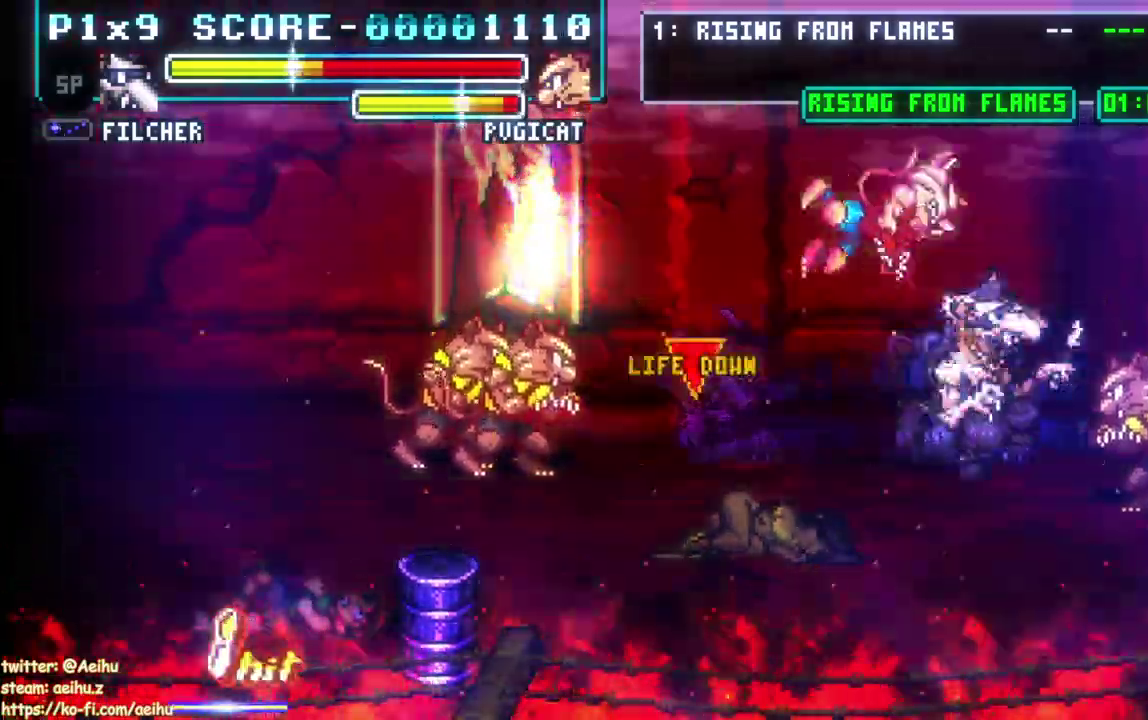
{"buttons": ["SQUARE"], "left_stick": "center", "events": [[100, "SQUARE", "down"], [200, "SQUARE", "up"], [267, "SQUARE", "down"]]}
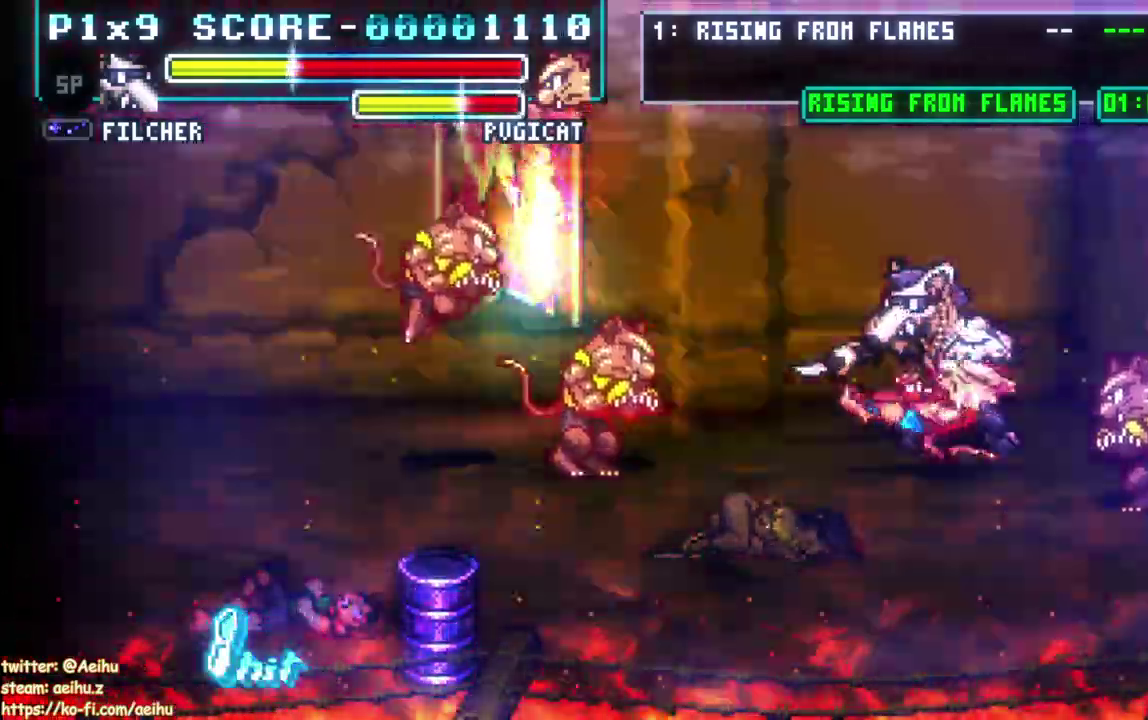
{"buttons": ["CIRCLE"], "left_stick": "center", "events": [[50, "SQUARE", "up"], [400, "CIRCLE", "down"]]}
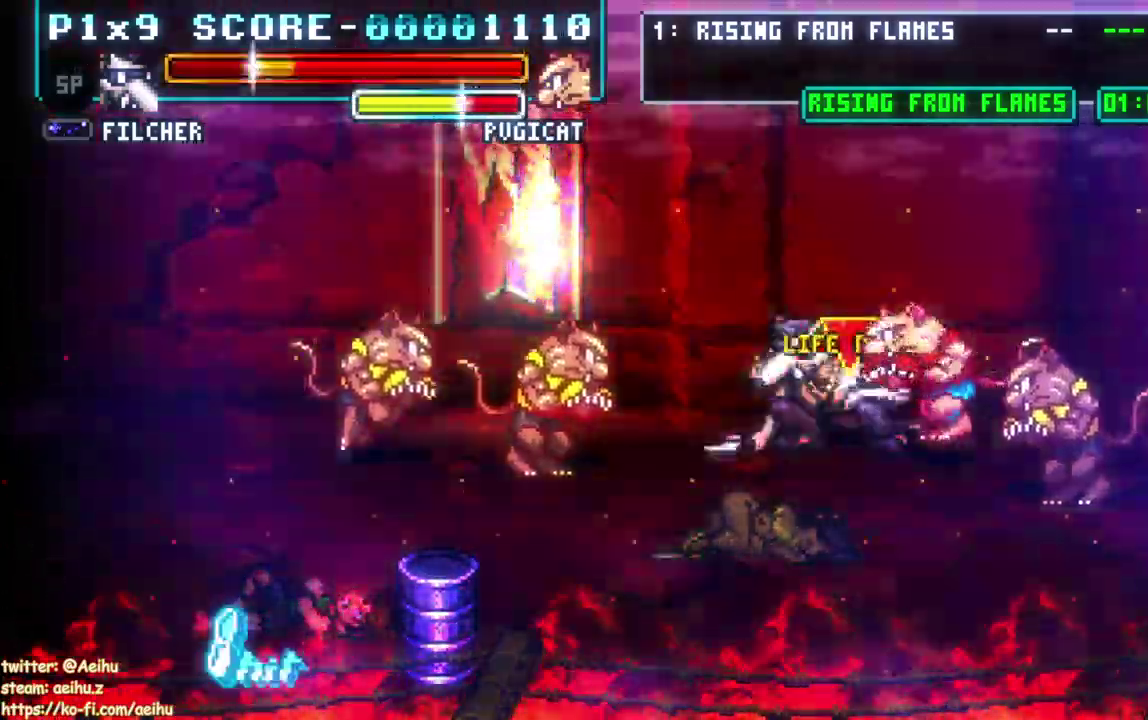
{"buttons": [], "left_stick": "center", "events": [[50, "CIRCLE", "up"]]}
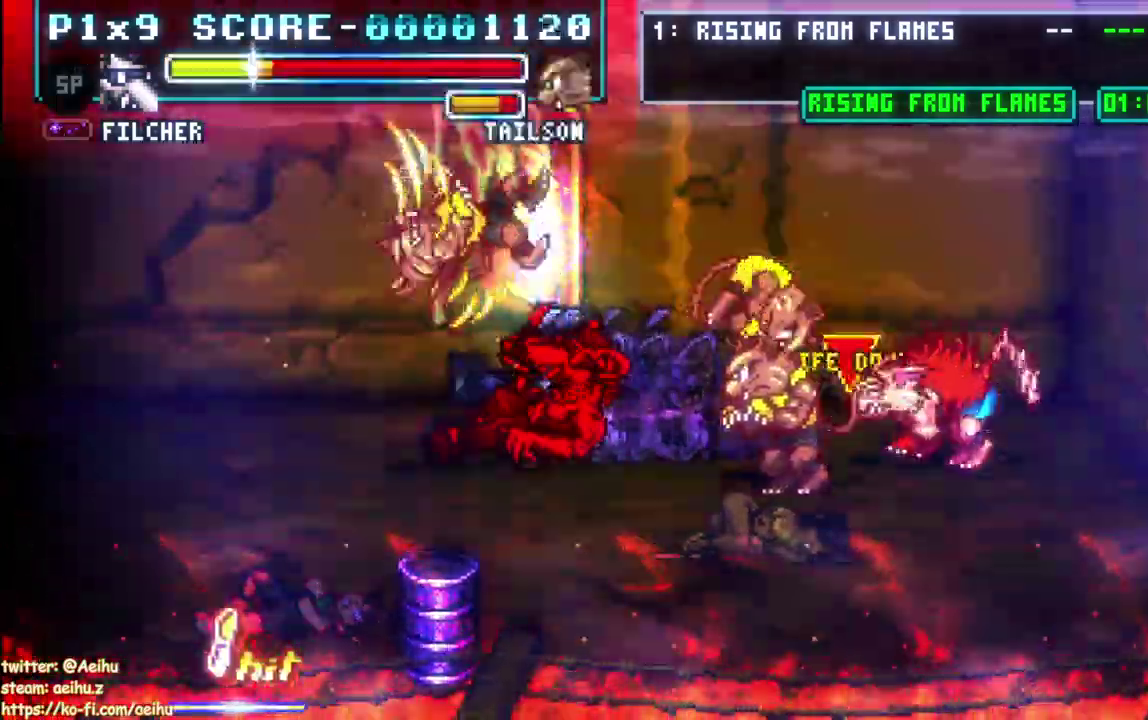
{"buttons": ["DPAD_RIGHT"], "left_stick": "center", "events": [[167, "DPAD_RIGHT", "down"], [200, "SQUARE", "down"], [317, "SQUARE", "up"], [367, "SQUARE", "down"], [483, "SQUARE", "up"]]}
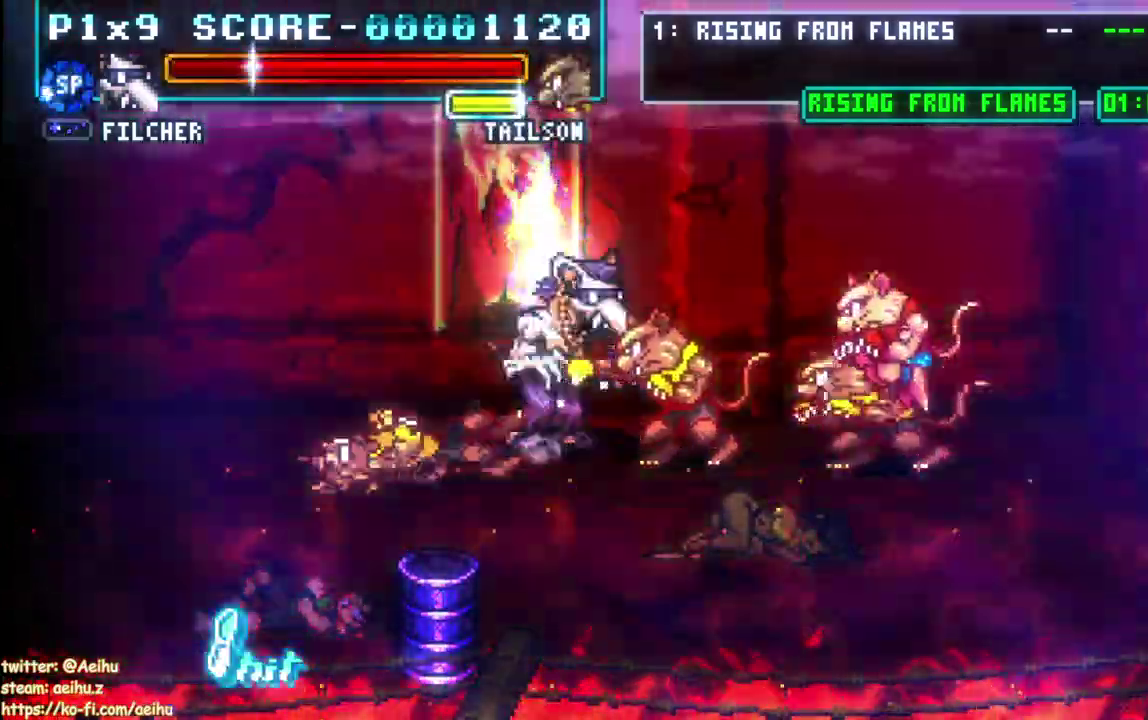
{"buttons": [], "left_stick": "center", "events": [[33, "SQUARE", "down"], [133, "SQUARE", "up"], [183, "SQUARE", "down"], [300, "SQUARE", "up"], [350, "SQUARE", "down"], [367, "DPAD_RIGHT", "up"], [467, "SQUARE", "up"]]}
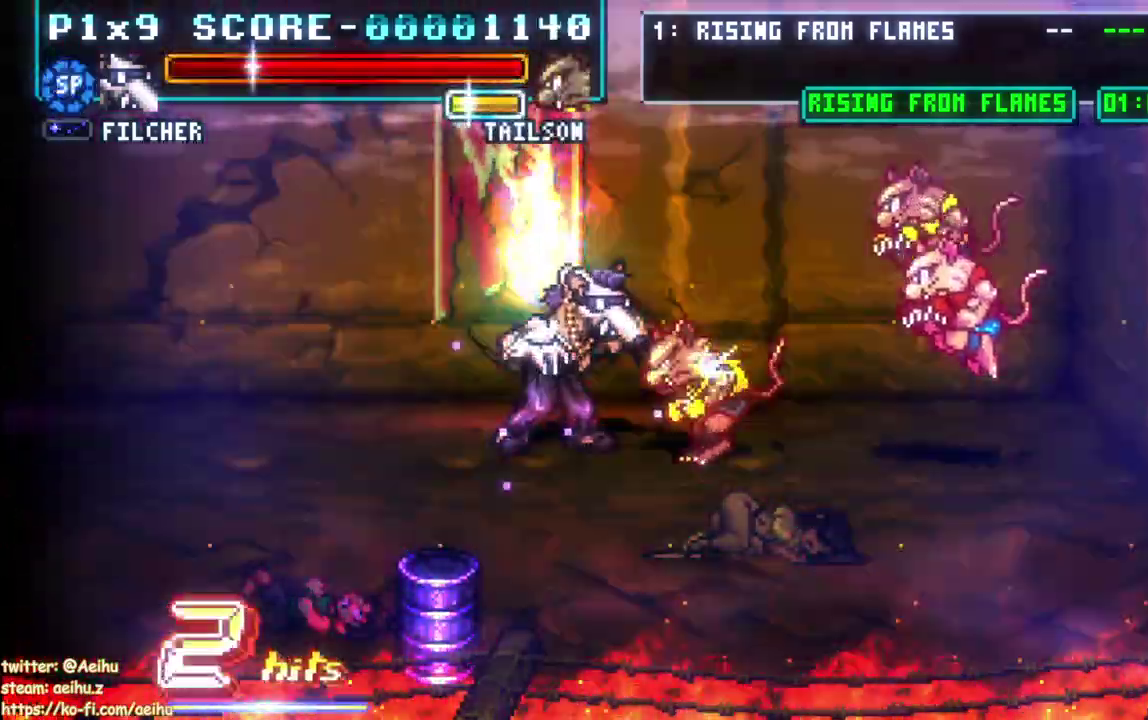
{"buttons": ["DPAD_RIGHT"], "left_stick": "center", "events": [[17, "SQUARE", "down"], [117, "SQUARE", "up"], [500, "DPAD_RIGHT", "down"]]}
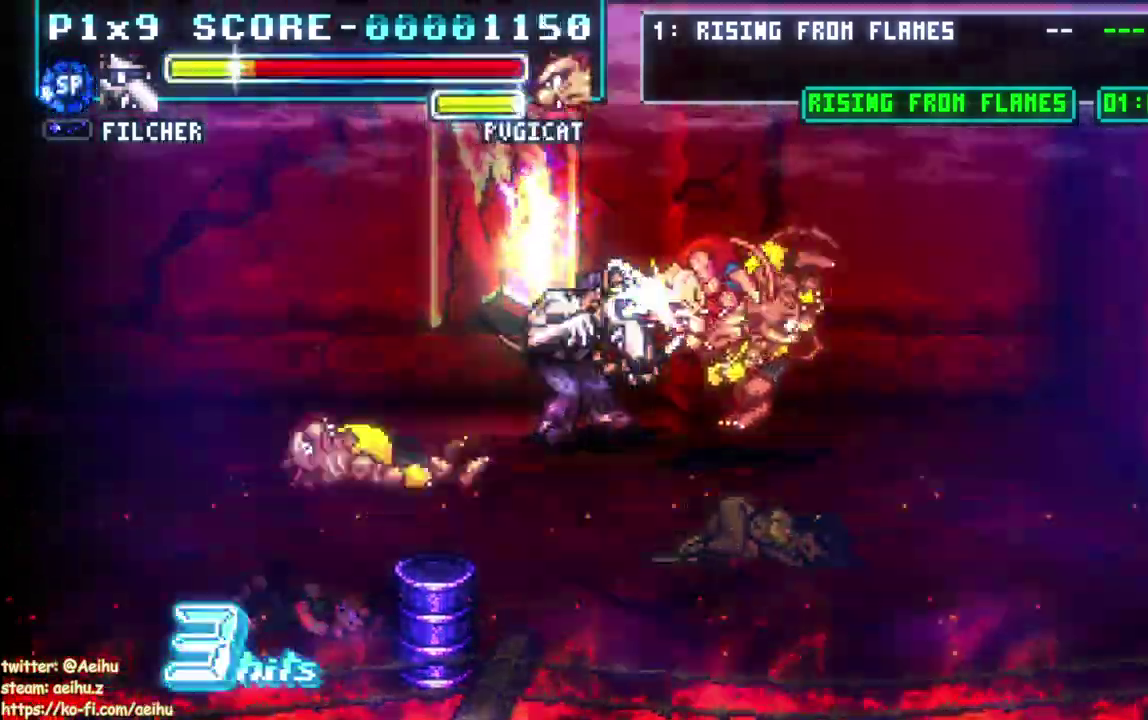
{"buttons": ["CROSS", "SQUARE", "DPAD_RIGHT"], "left_stick": "center", "events": [[250, "DPAD_RIGHT", "up"], [250, "SQUARE", "down"], [350, "SQUARE", "up"], [417, "CROSS", "down"], [417, "DPAD_RIGHT", "down"], [433, "SQUARE", "down"]]}
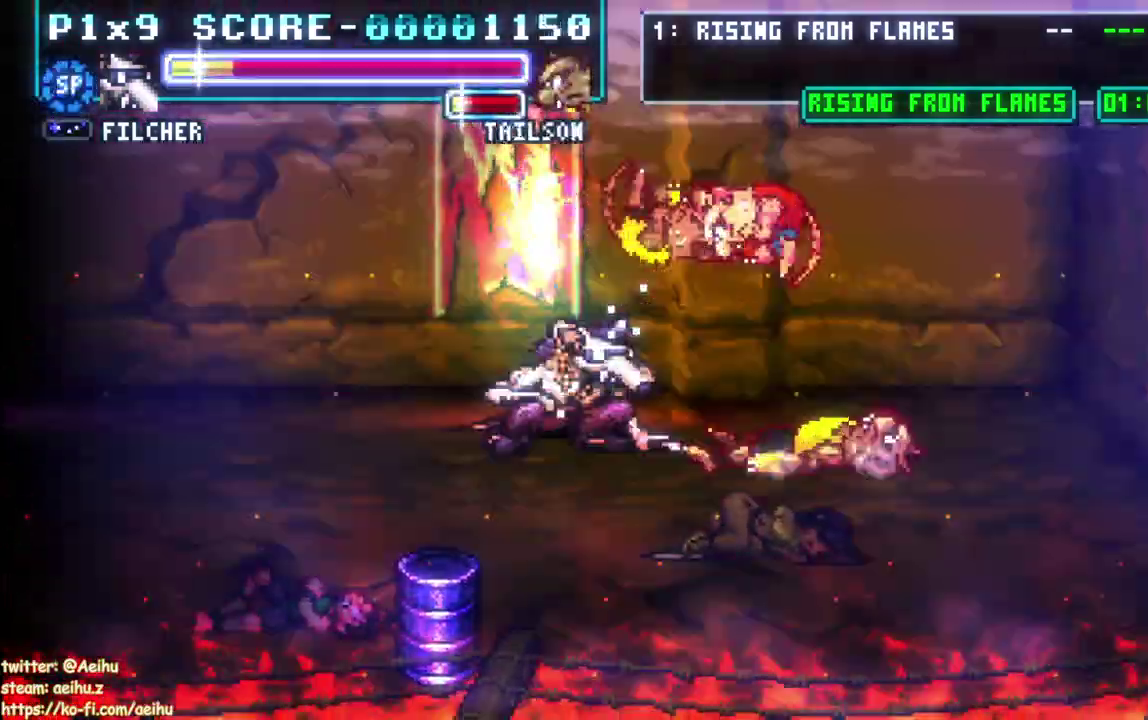
{"buttons": ["DPAD_RIGHT"], "left_stick": "center", "events": [[17, "CROSS", "up"], [17, "SQUARE", "up"], [83, "SQUARE", "down"], [183, "SQUARE", "up"], [217, "DPAD_RIGHT", "up"], [333, "DPAD_RIGHT", "down"], [367, "SQUARE", "down"], [483, "SQUARE", "up"]]}
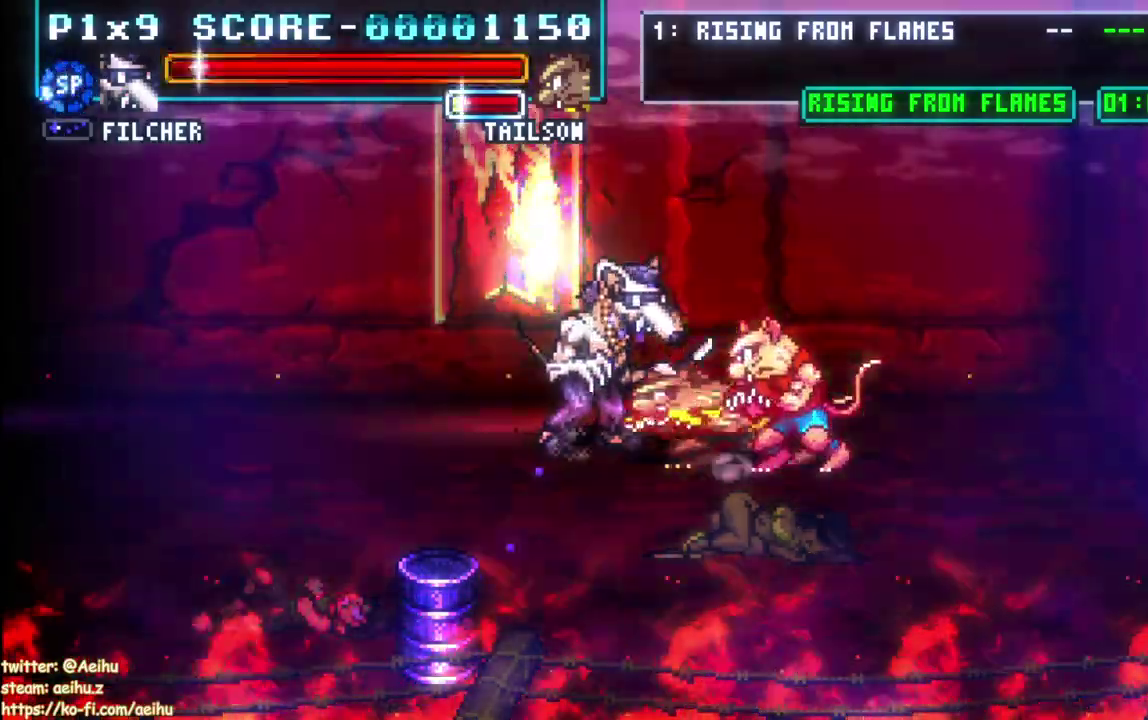
{"buttons": [], "left_stick": "center", "events": [[17, "DPAD_RIGHT", "up"], [33, "SQUARE", "down"], [150, "SQUARE", "up"], [200, "SQUARE", "down"], [317, "SQUARE", "up"], [367, "SQUARE", "down"], [483, "SQUARE", "up"]]}
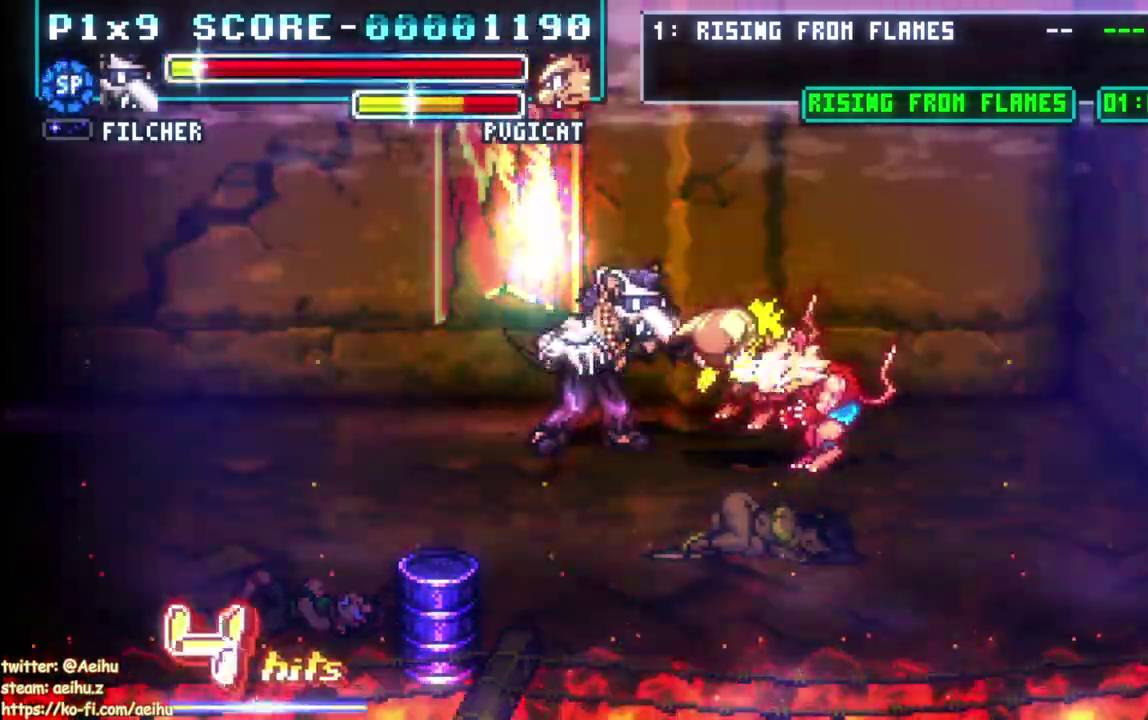
{"buttons": [], "left_stick": "center", "events": [[33, "SQUARE", "down"], [317, "SQUARE", "up"]]}
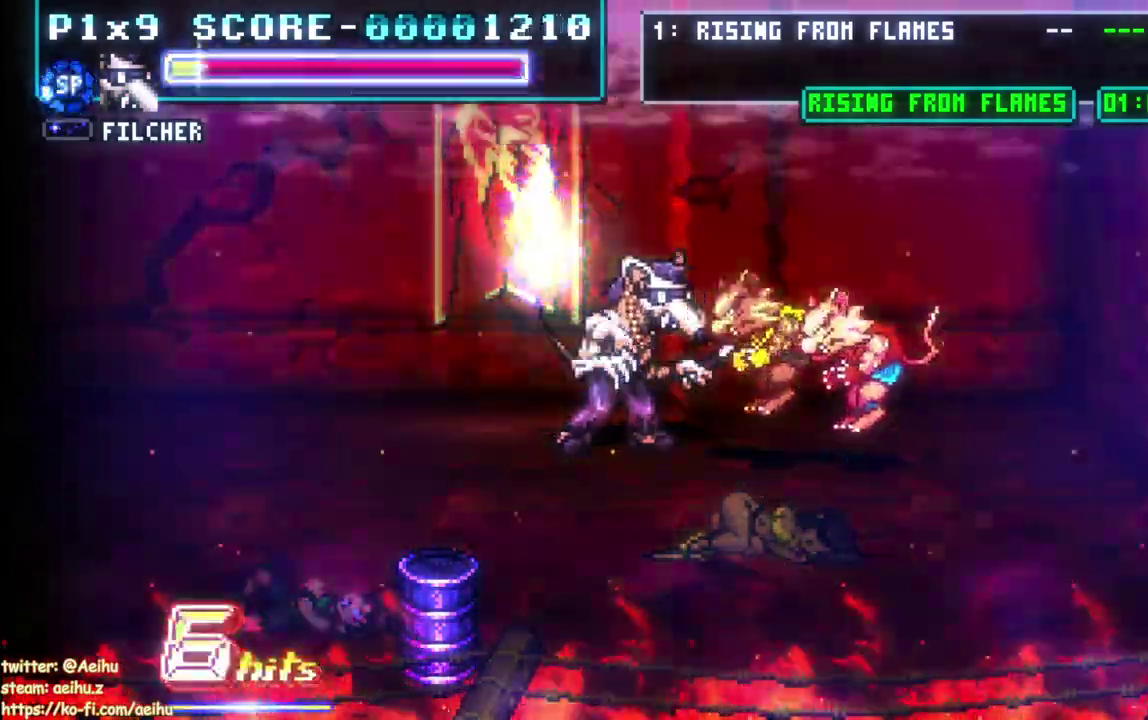
{"buttons": [], "left_stick": "center", "events": []}
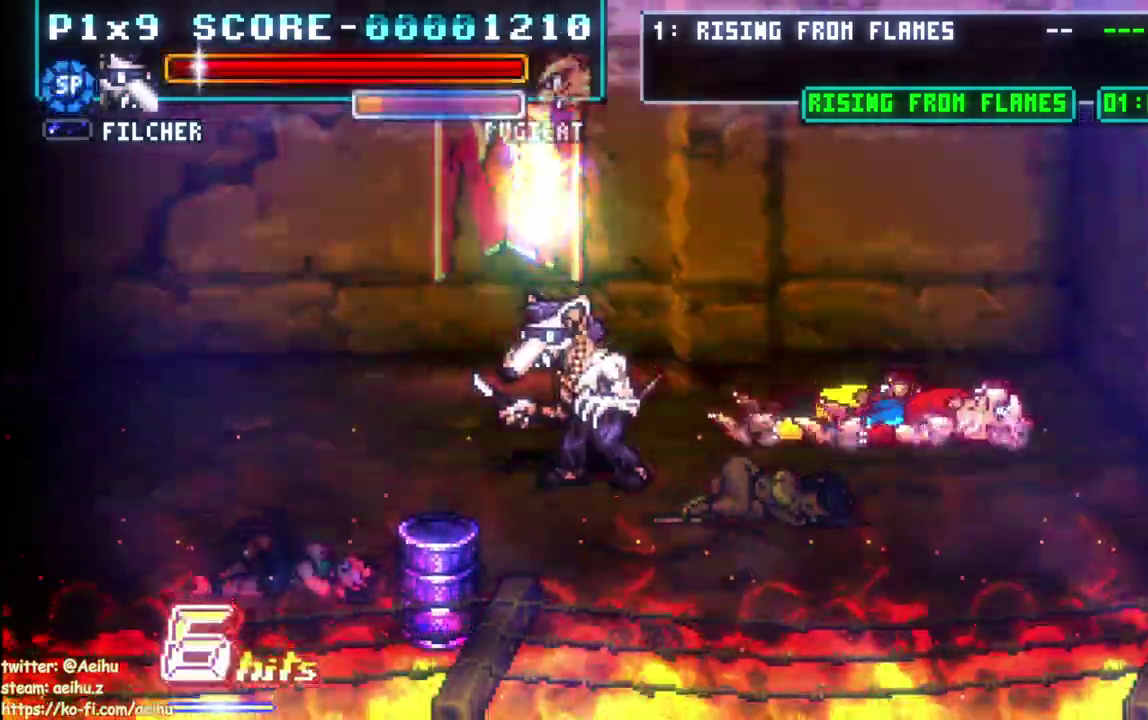
{"buttons": [], "left_stick": "center", "events": []}
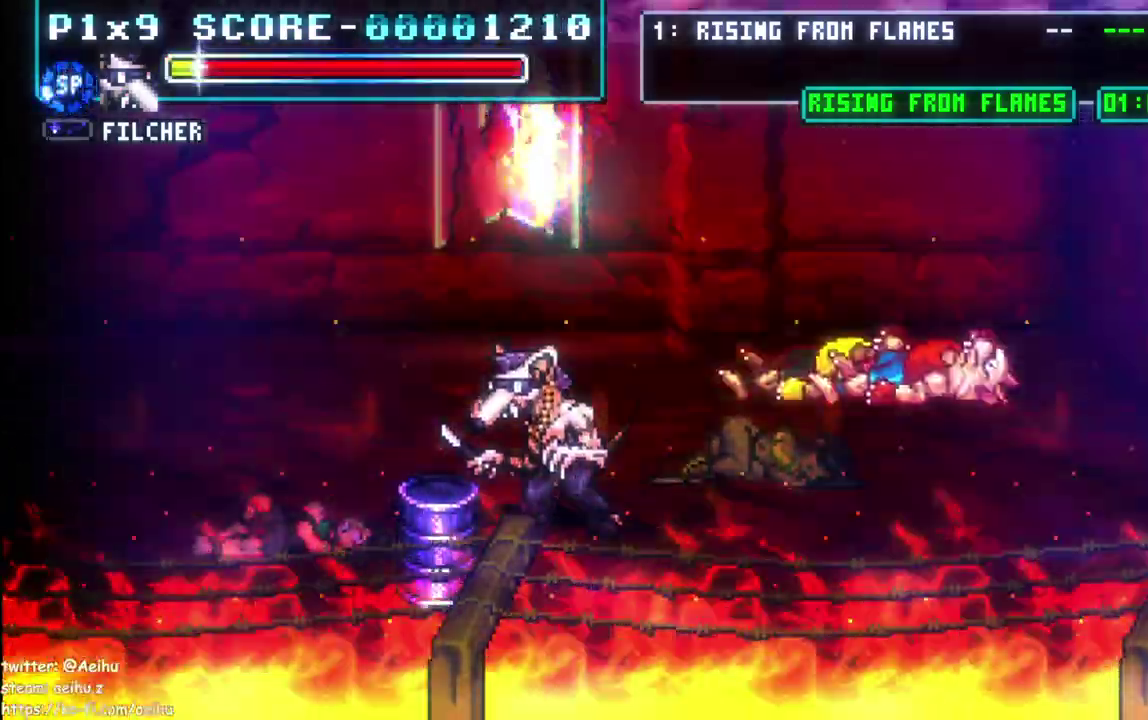
{"buttons": [], "left_stick": "center", "events": [[200, "SQUARE", "down"], [333, "SQUARE", "up"]]}
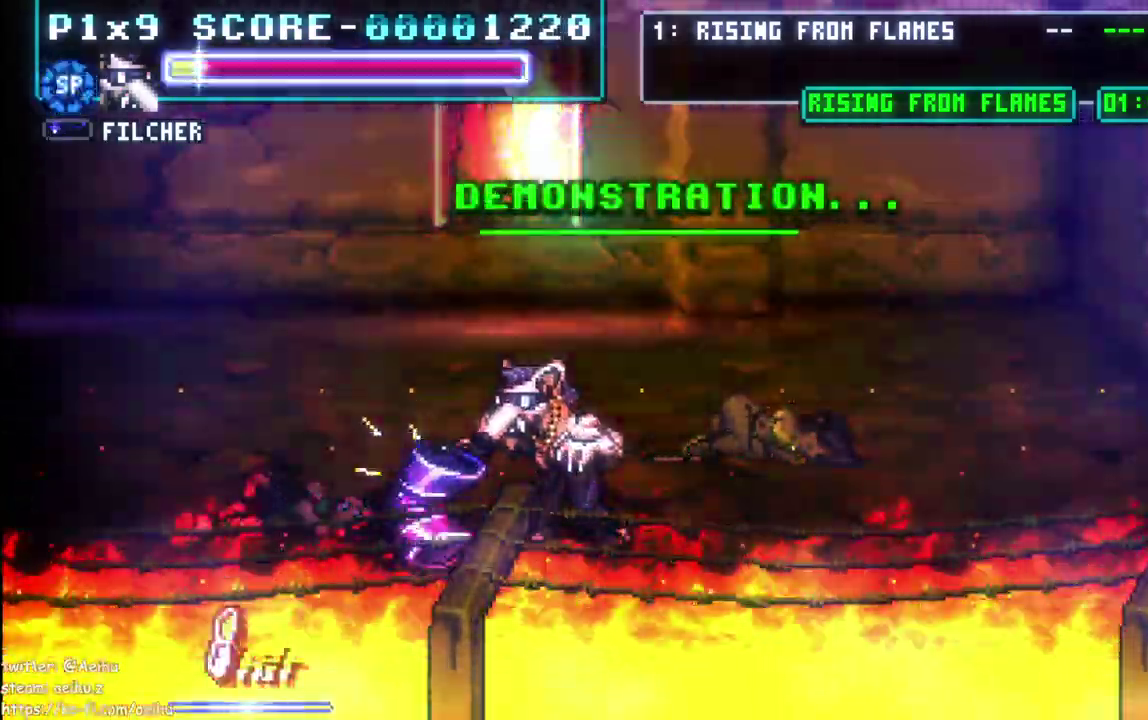
{"buttons": [], "left_stick": "center", "events": []}
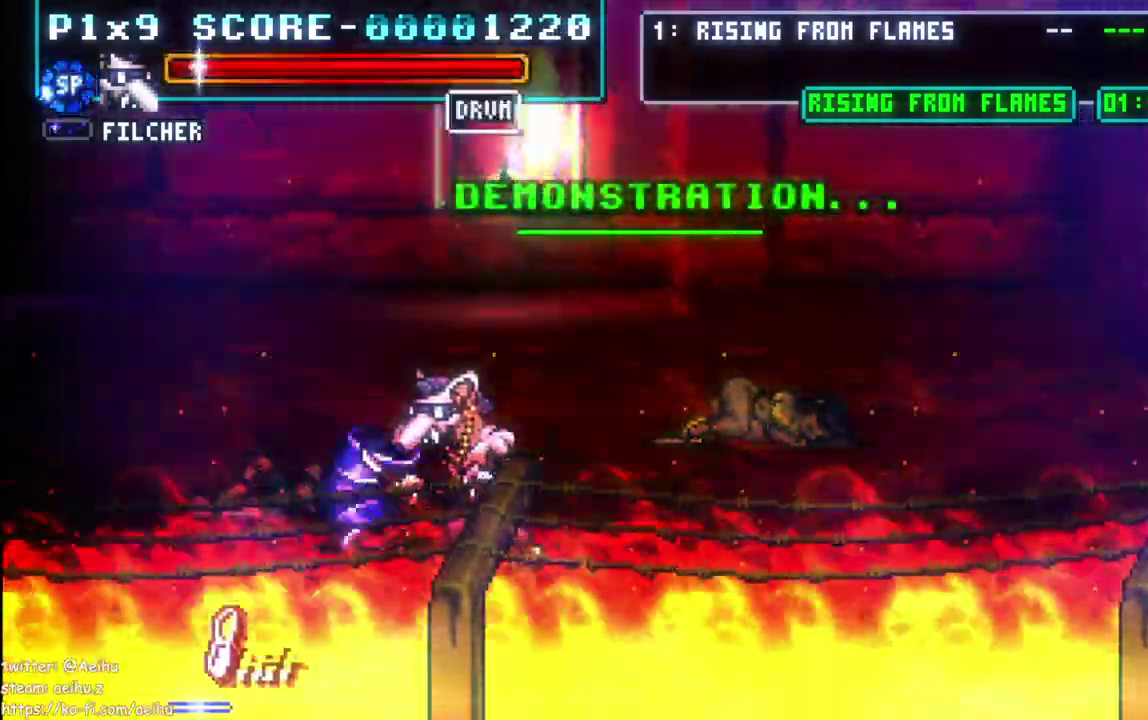
{"buttons": [], "left_stick": "center", "events": []}
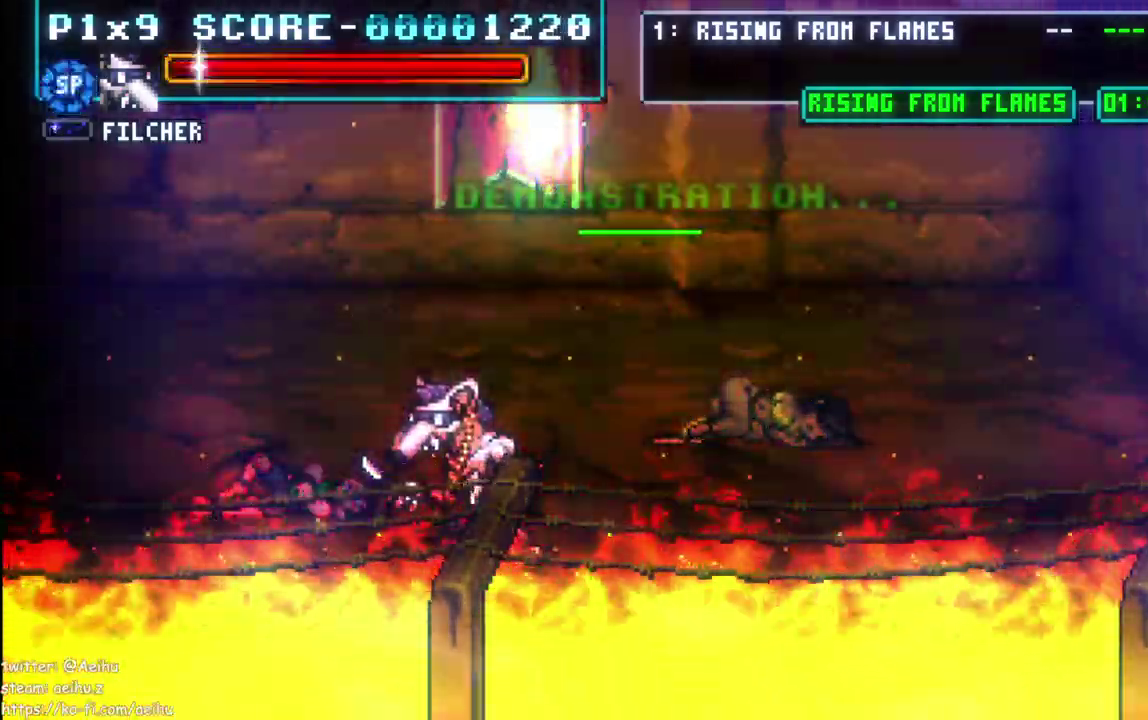
{"buttons": [], "left_stick": "center", "events": []}
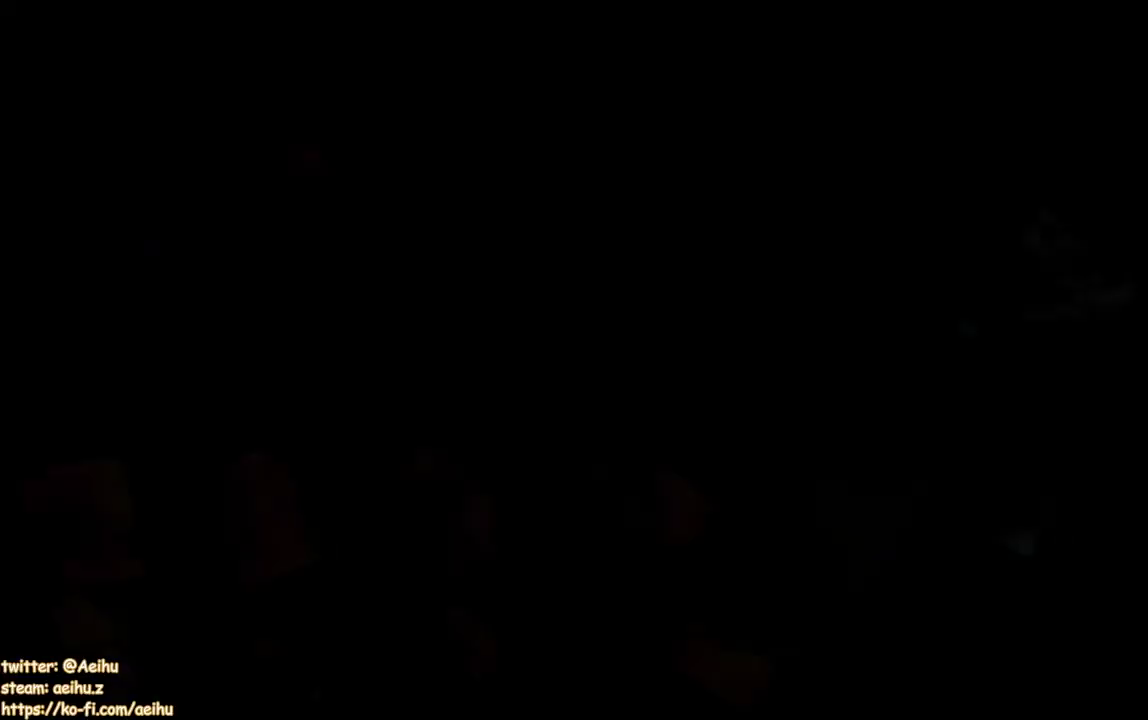
{"buttons": ["DPAD_UP", "DPAD_RIGHT"], "left_stick": "center", "events": [[383, "DPAD_RIGHT", "down"], [500, "DPAD_UP", "down"]]}
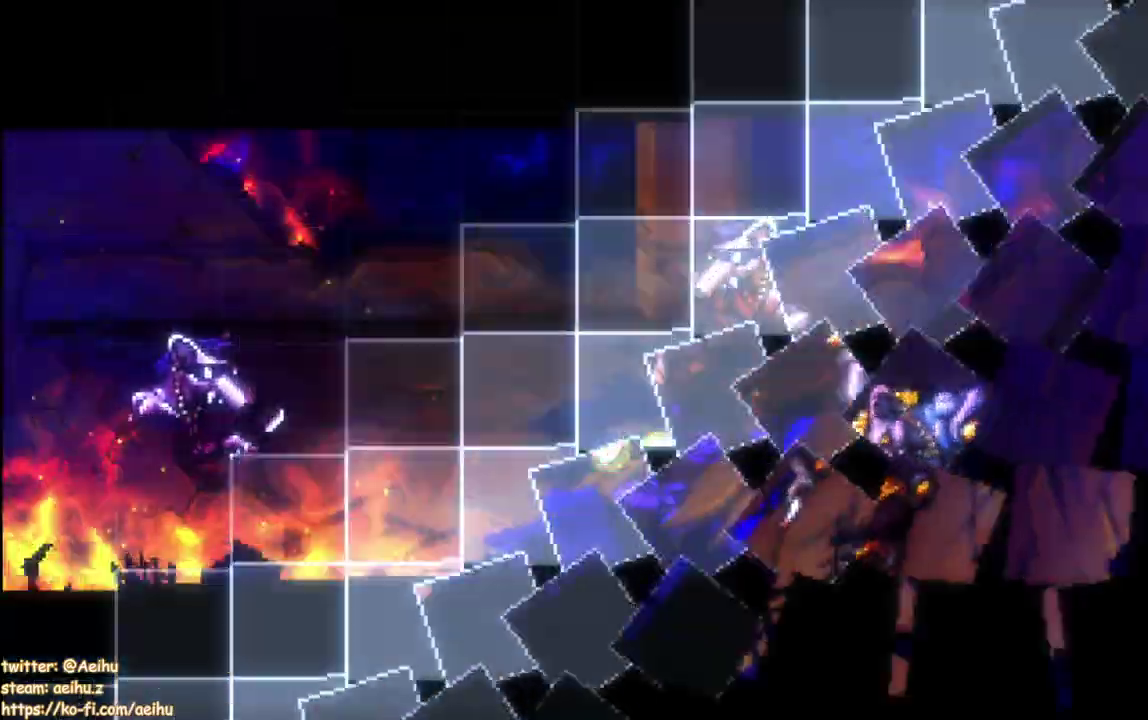
{"buttons": ["DPAD_RIGHT"], "left_stick": "center", "events": [[383, "DPAD_UP", "up"]]}
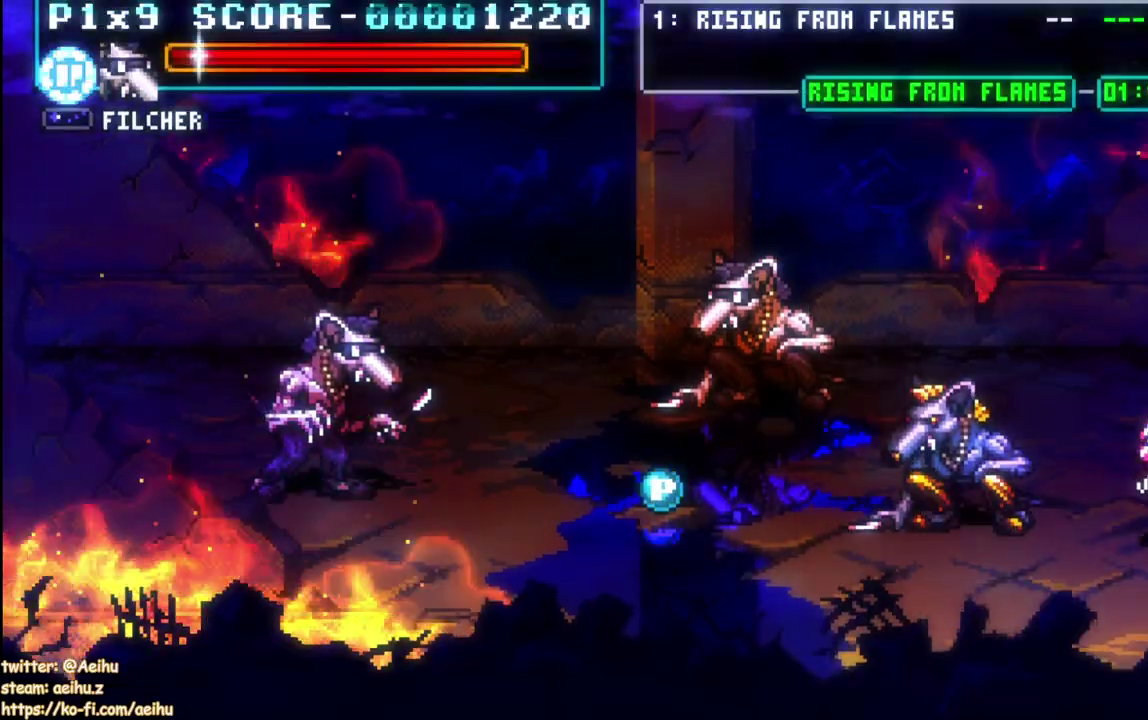
{"buttons": ["DPAD_RIGHT"], "left_stick": "center", "events": [[300, "DPAD_UP", "down"], [383, "DPAD_UP", "up"]]}
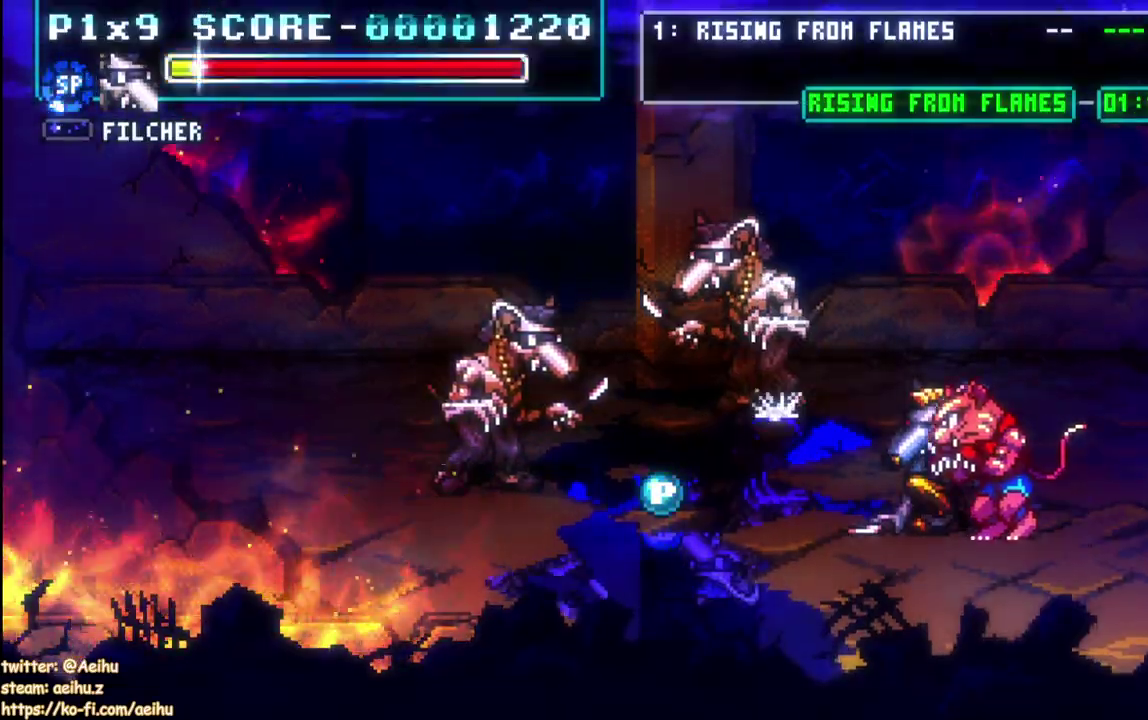
{"buttons": ["DPAD_RIGHT"], "left_stick": "center", "events": [[350, "SQUARE", "down"], [483, "SQUARE", "up"]]}
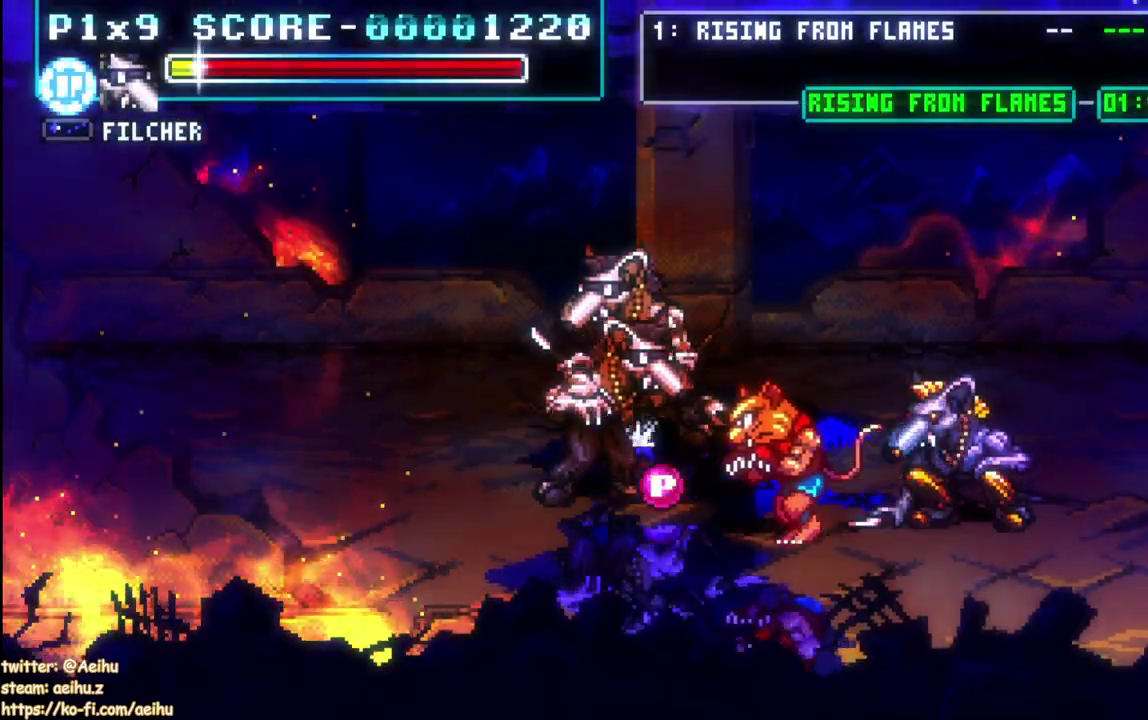
{"buttons": ["DPAD_RIGHT"], "left_stick": "center", "events": [[350, "SQUARE", "down"], [467, "SQUARE", "up"]]}
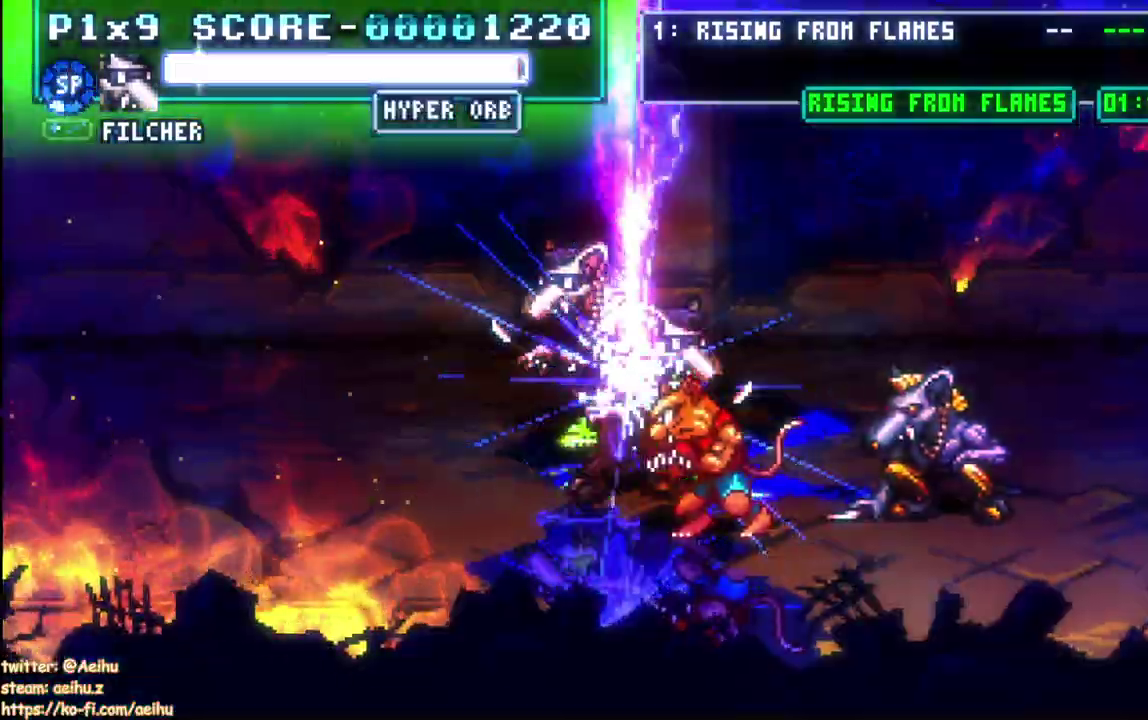
{"buttons": ["SQUARE"], "left_stick": "center", "events": [[350, "SQUARE", "down"], [383, "DPAD_RIGHT", "up"], [450, "SQUARE", "up"], [500, "SQUARE", "down"]]}